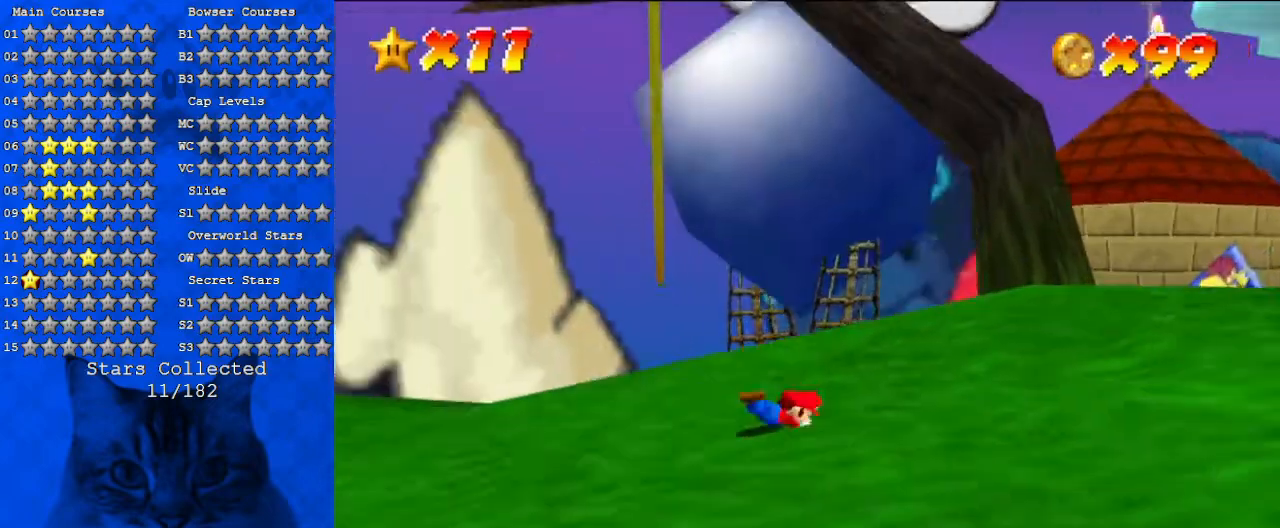
Gameplay with keyboard; each line is a JSON object with the keys held at the frame after it. "events" lists presses ("down") and releases ("up") of "a", "c", "ctrl", "d", "down", "left", "return", "right", "s", "shift", "up", "w", "x" and "y" between this image and that frame as [ms after this image, input, new state], when the widget could be followed in between. No other keys are recorded. Mouse input is not recorded.
{"keys": ["right"], "events": [[67, "shift", "down"], [100, "up", "up"], [133, "shift", "up"], [267, "shift", "down"], [400, "shift", "up"]]}
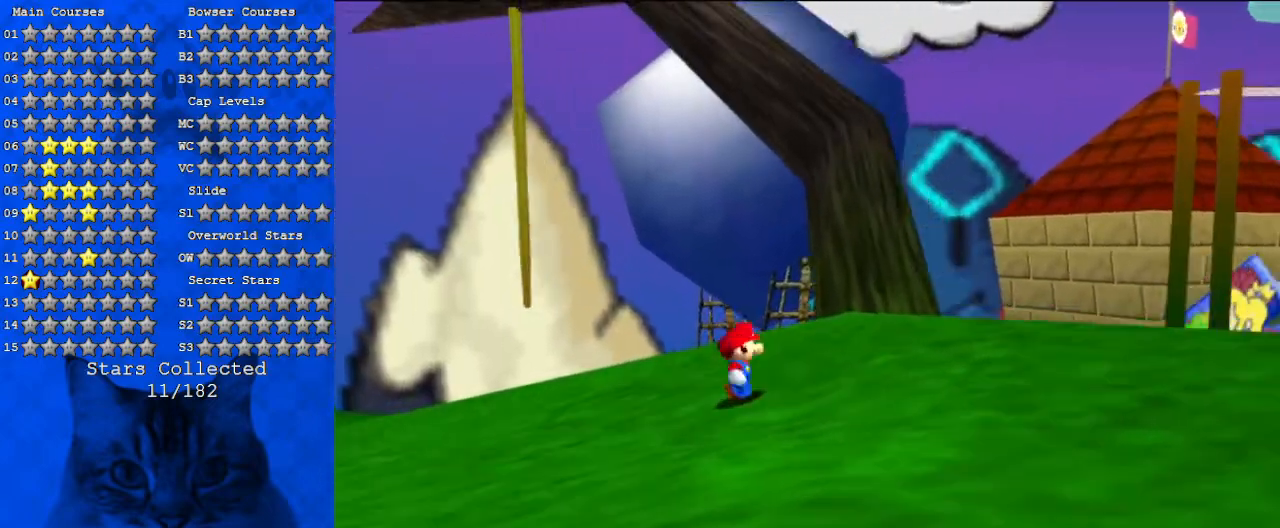
{"keys": [], "events": [[133, "a", "down"], [133, "right", "up"], [133, "s", "down"], [333, "a", "up"], [333, "s", "up"]]}
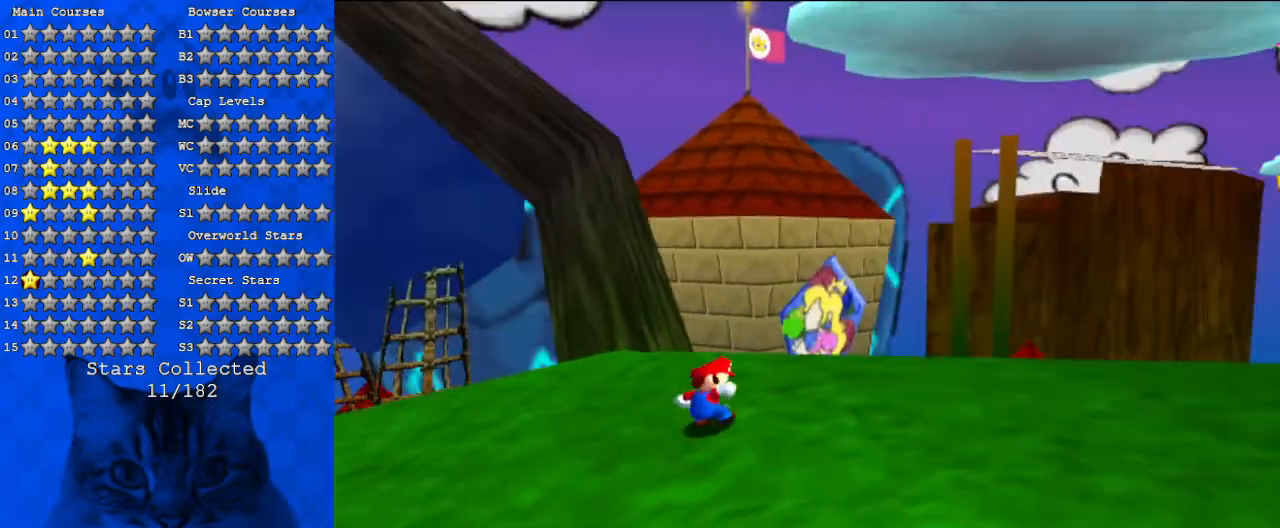
{"keys": ["up"], "events": [[33, "a", "down"], [33, "s", "down"], [200, "a", "up"], [200, "up", "down"], [267, "s", "up"]]}
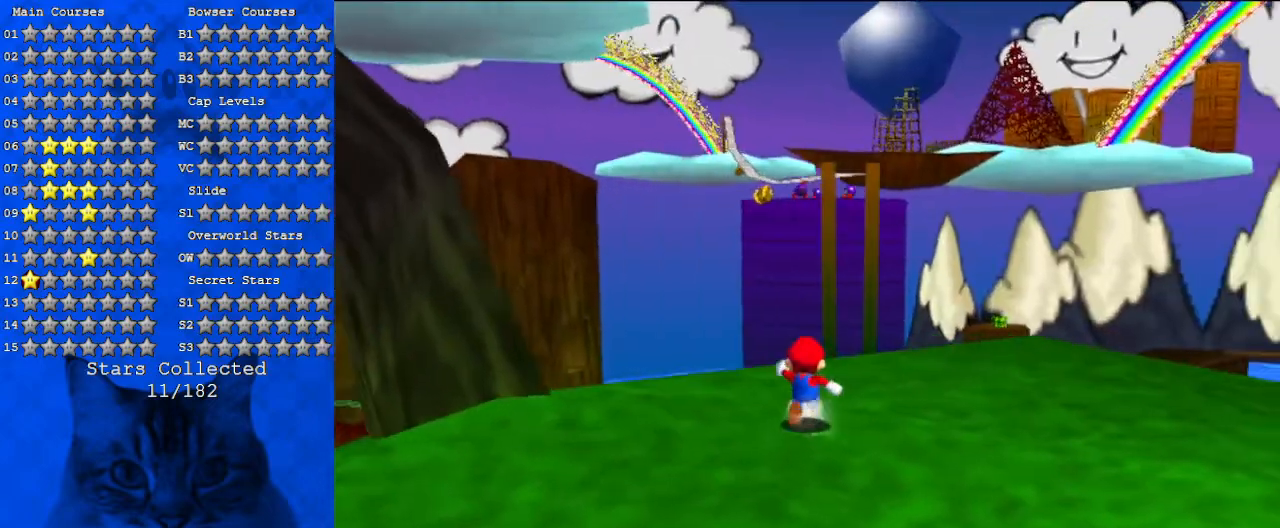
{"keys": ["up"], "events": [[100, "up", "up"], [467, "up", "down"]]}
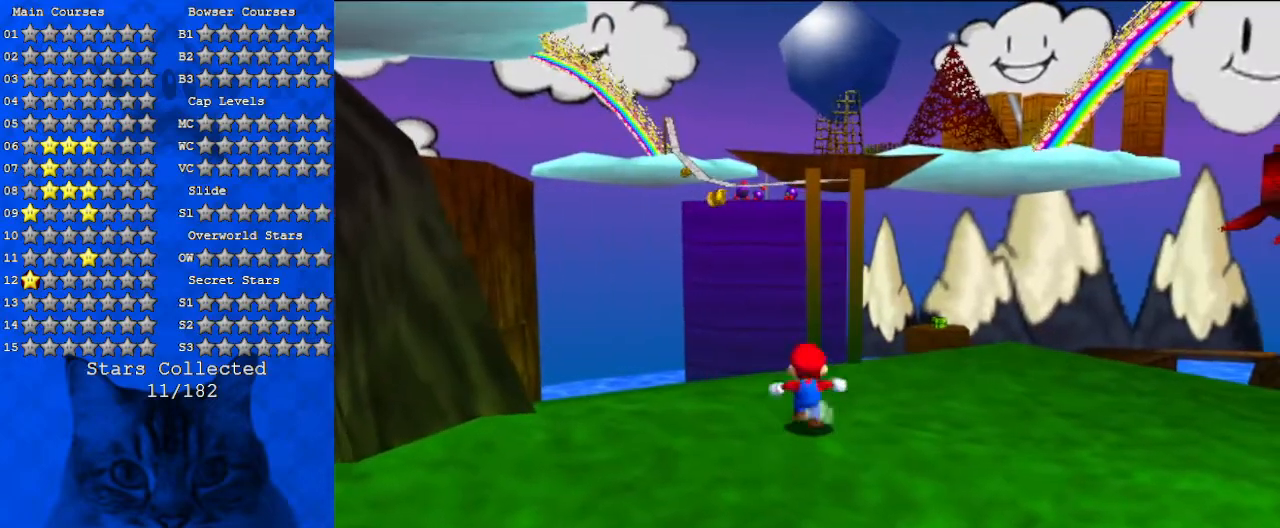
{"keys": ["up"], "events": [[200, "shift", "down"], [300, "shift", "up"], [333, "right", "down"], [467, "right", "up"]]}
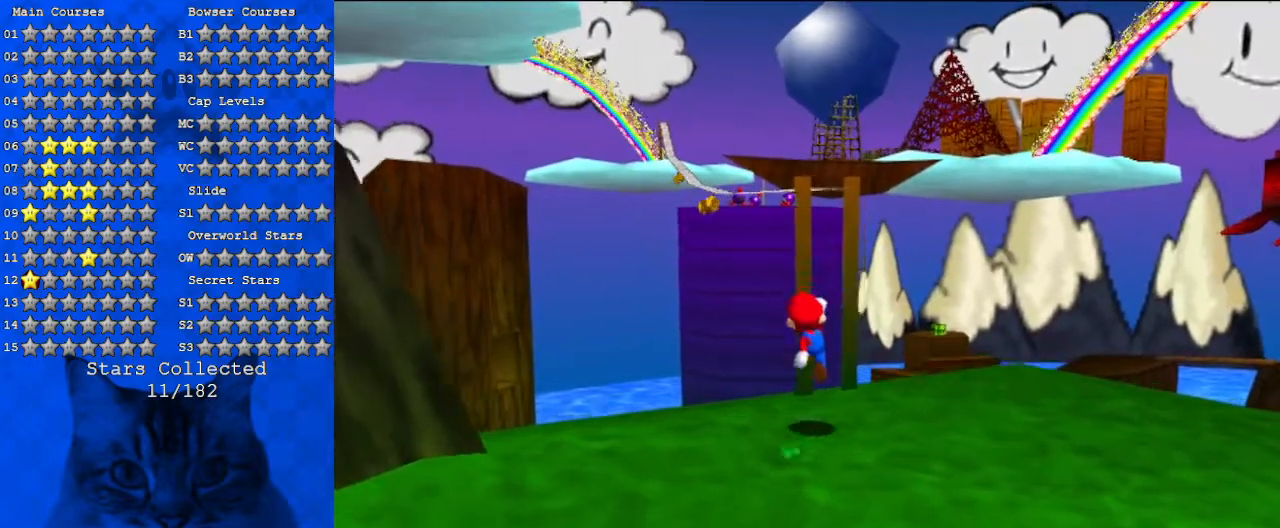
{"keys": ["shift"], "events": [[267, "shift", "down"], [300, "right", "down"], [333, "up", "up"], [433, "right", "up"]]}
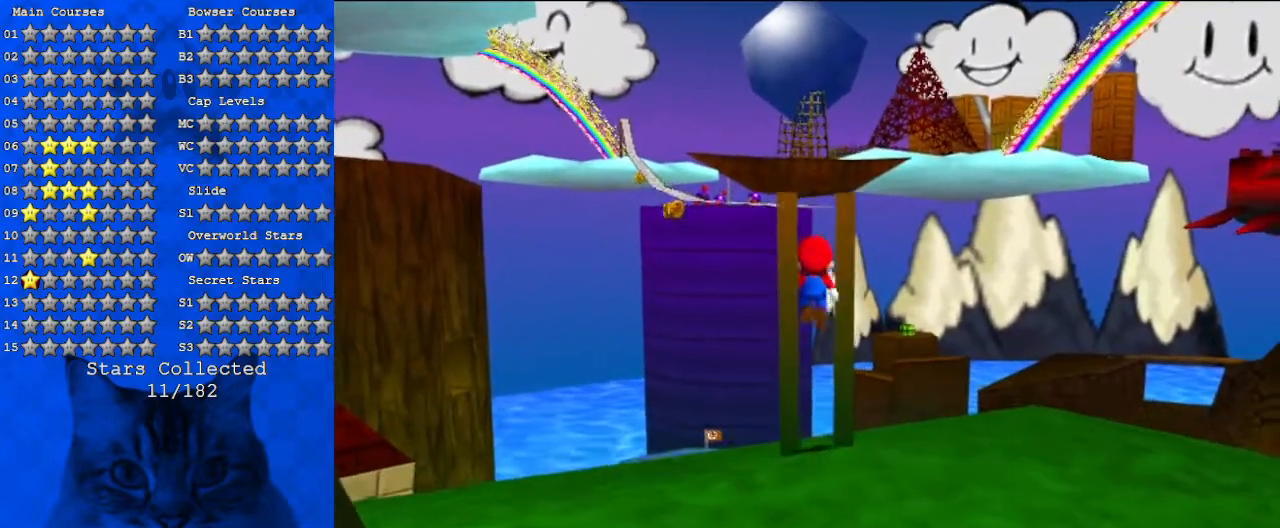
{"keys": [], "events": [[167, "down", "down"], [500, "down", "up"], [500, "shift", "up"]]}
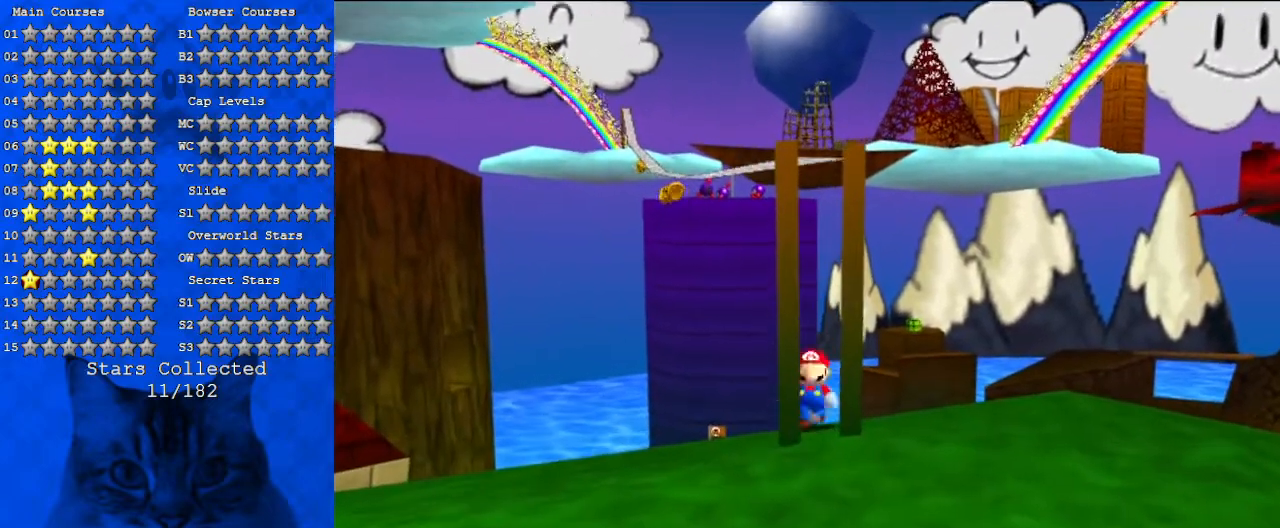
{"keys": ["shift", "up"], "events": [[100, "shift", "down"], [133, "down", "down"], [267, "down", "up"], [367, "a", "down"], [500, "a", "up"], [500, "up", "down"]]}
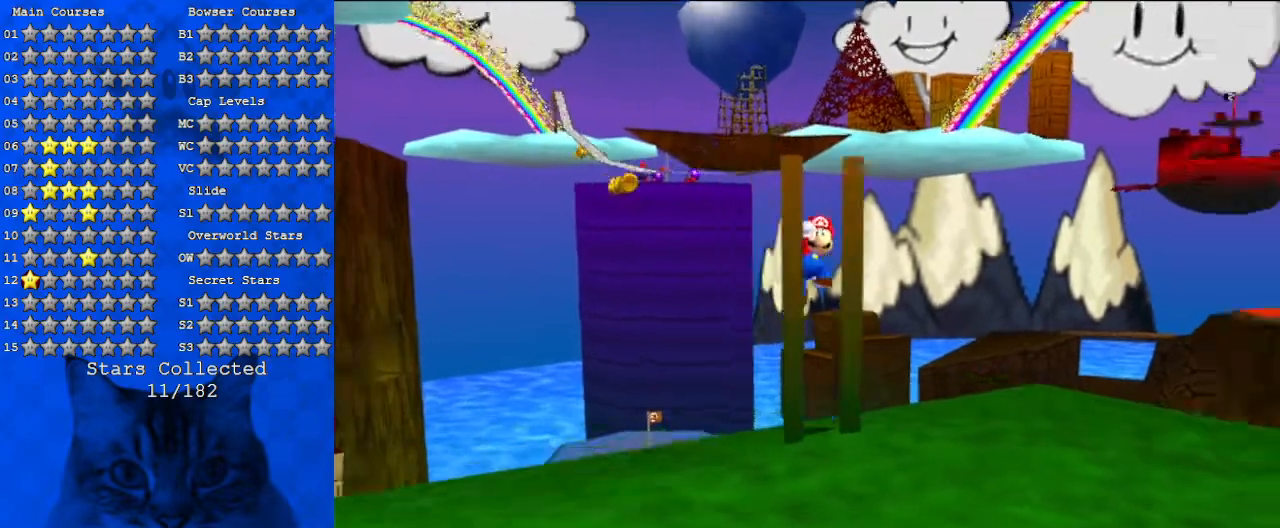
{"keys": ["shift"], "events": [[100, "a", "down"], [100, "up", "up"], [233, "a", "up"], [367, "shift", "up"], [500, "shift", "down"]]}
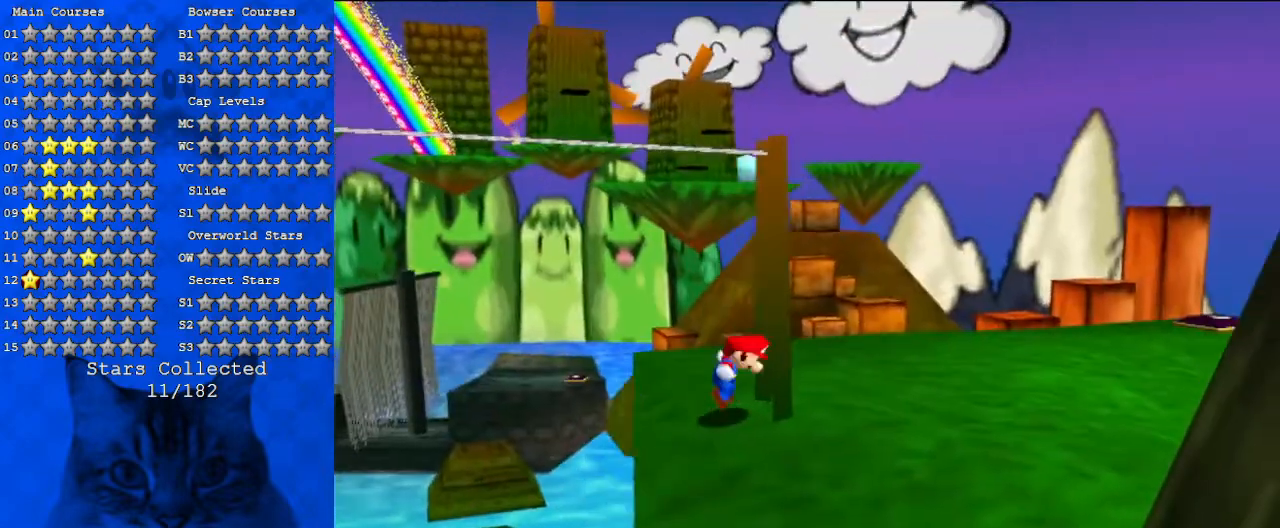
{"keys": ["ctrl", "shift"], "events": [[167, "left", "down"], [267, "left", "up"], [333, "ctrl", "down"]]}
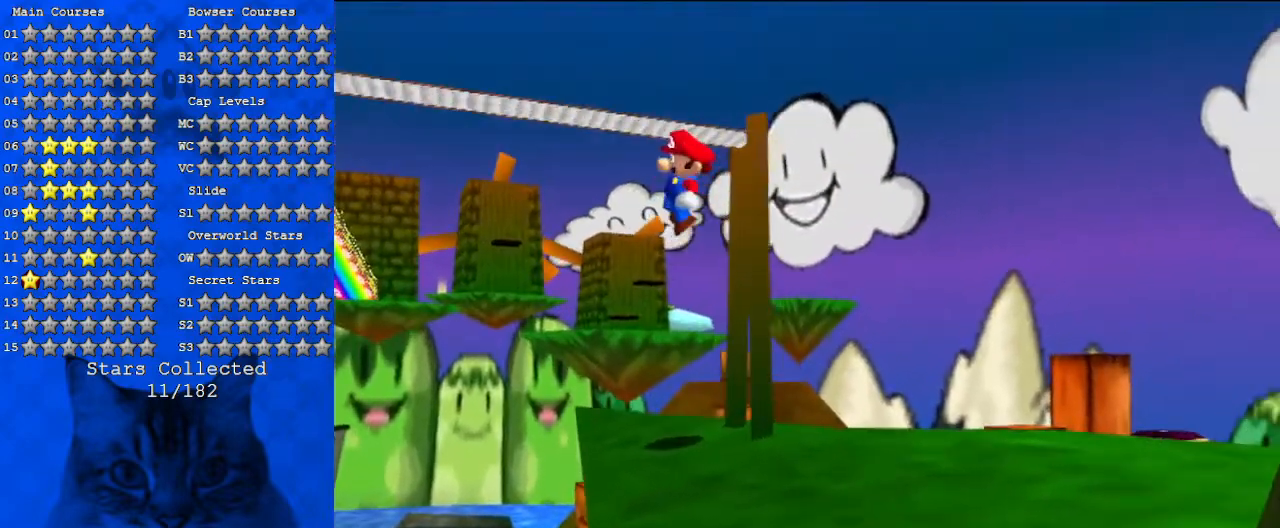
{"keys": ["ctrl", "shift"], "events": []}
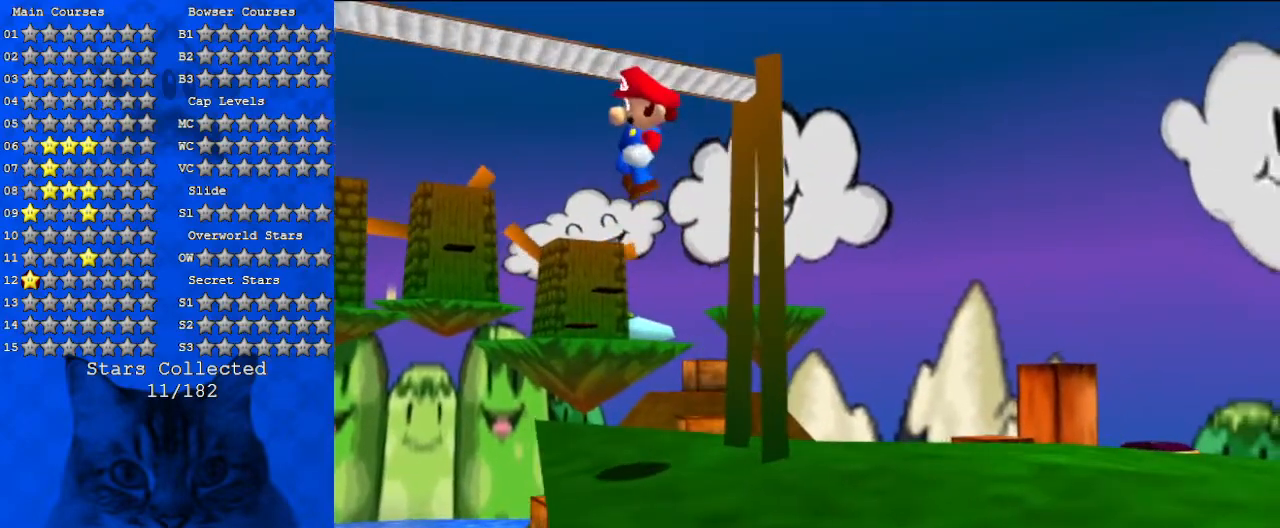
{"keys": ["ctrl", "shift"], "events": []}
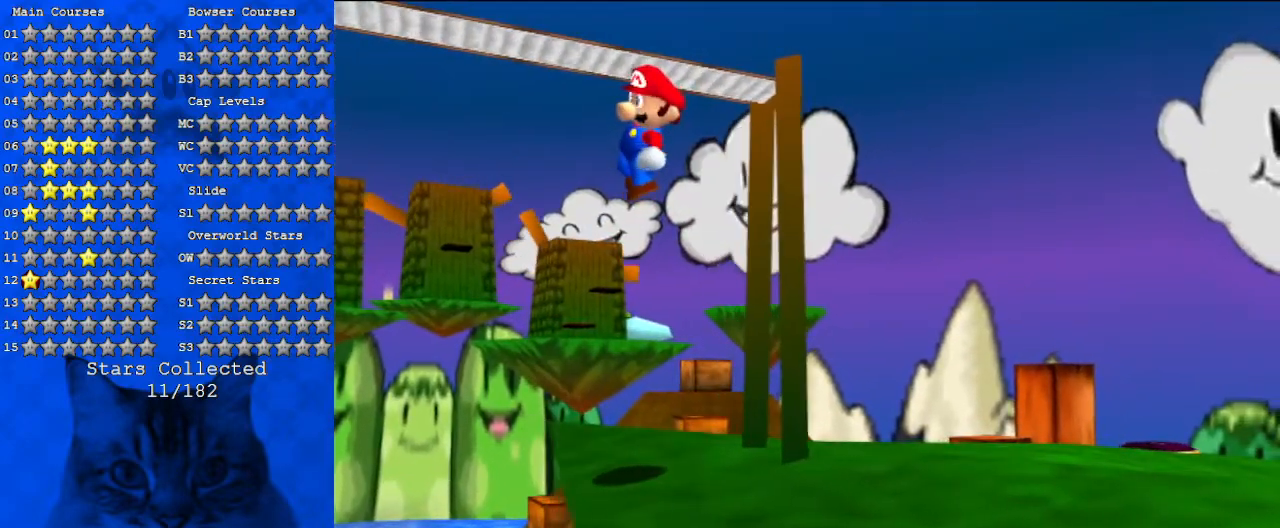
{"keys": ["ctrl", "shift"], "events": []}
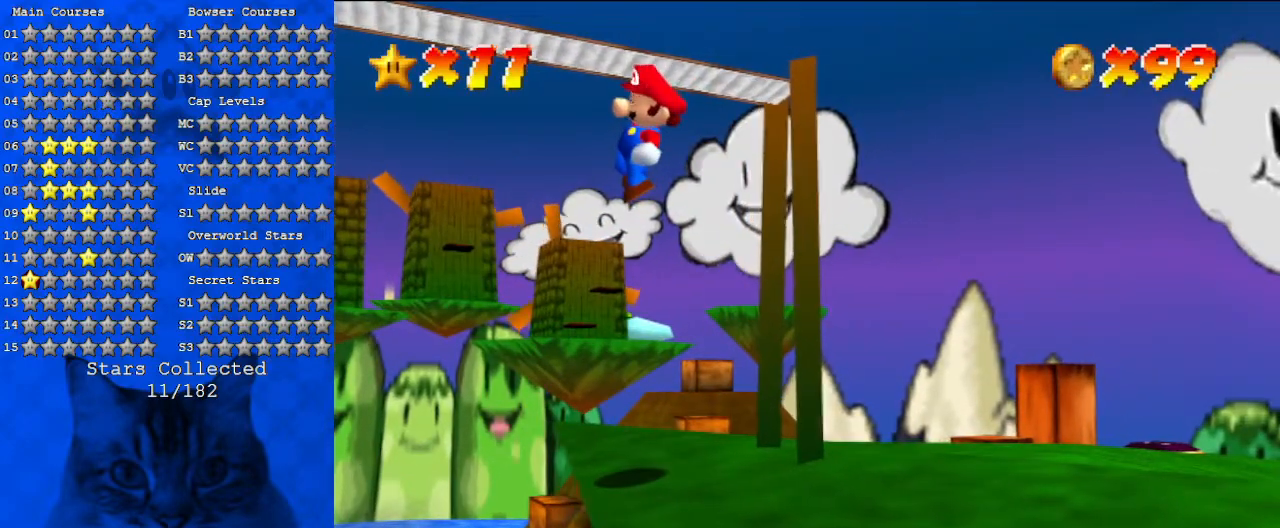
{"keys": ["ctrl", "shift"], "events": []}
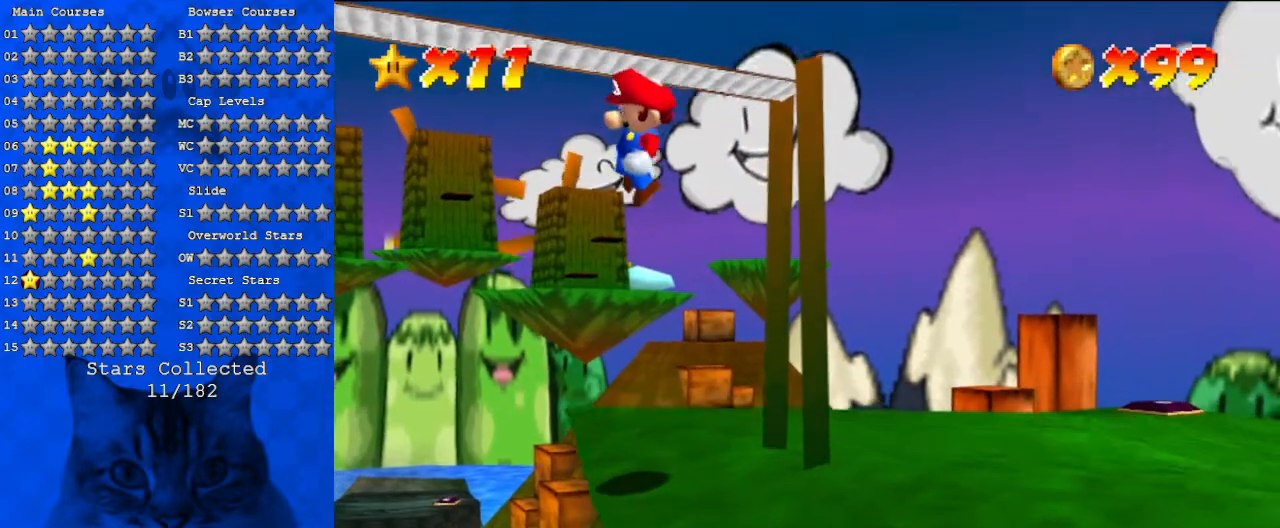
{"keys": ["ctrl", "shift"], "events": [[333, "left", "down"], [367, "left", "up"]]}
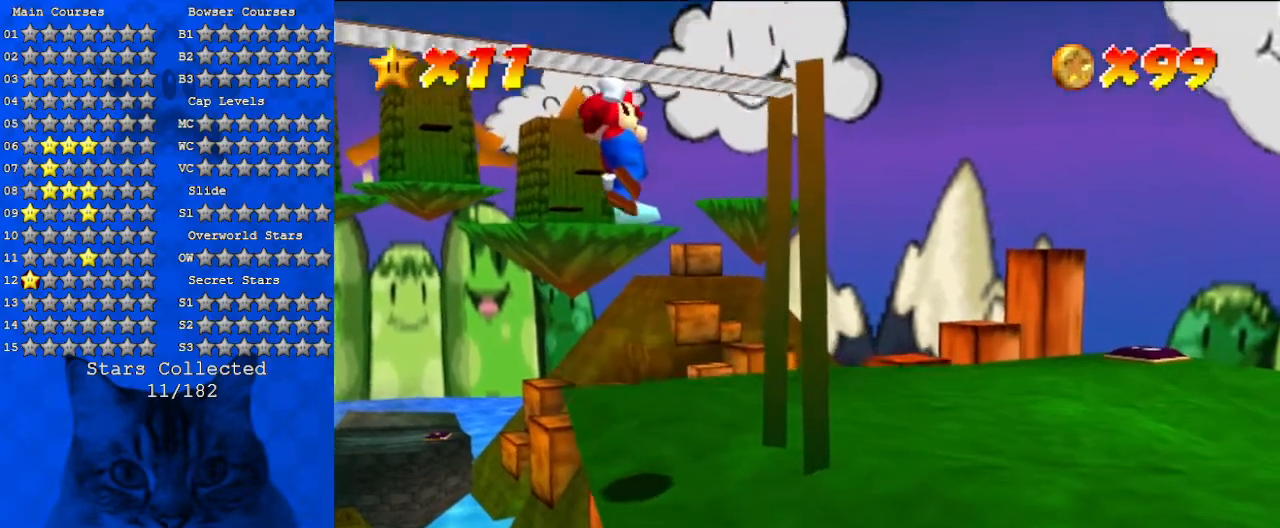
{"keys": ["ctrl", "right", "shift"], "events": [[300, "right", "down"], [400, "left", "down"], [400, "right", "up"], [467, "left", "up"], [467, "right", "down"]]}
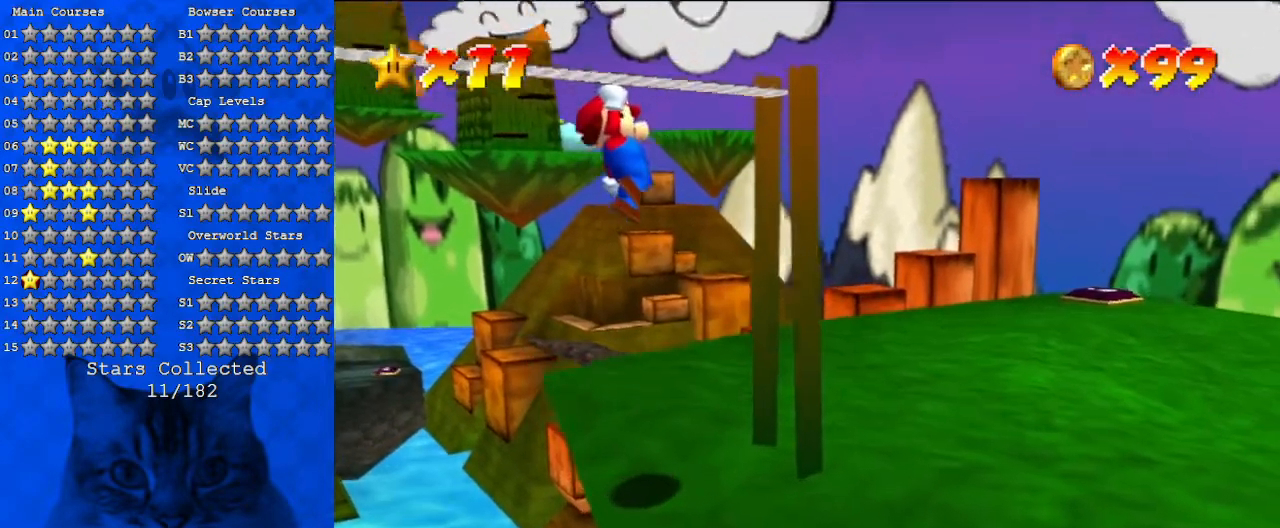
{"keys": ["ctrl", "left", "shift"], "events": [[100, "left", "down"], [100, "right", "up"], [200, "ctrl", "up"], [200, "down", "down"], [200, "left", "up"], [433, "left", "down"], [500, "ctrl", "down"], [500, "down", "up"]]}
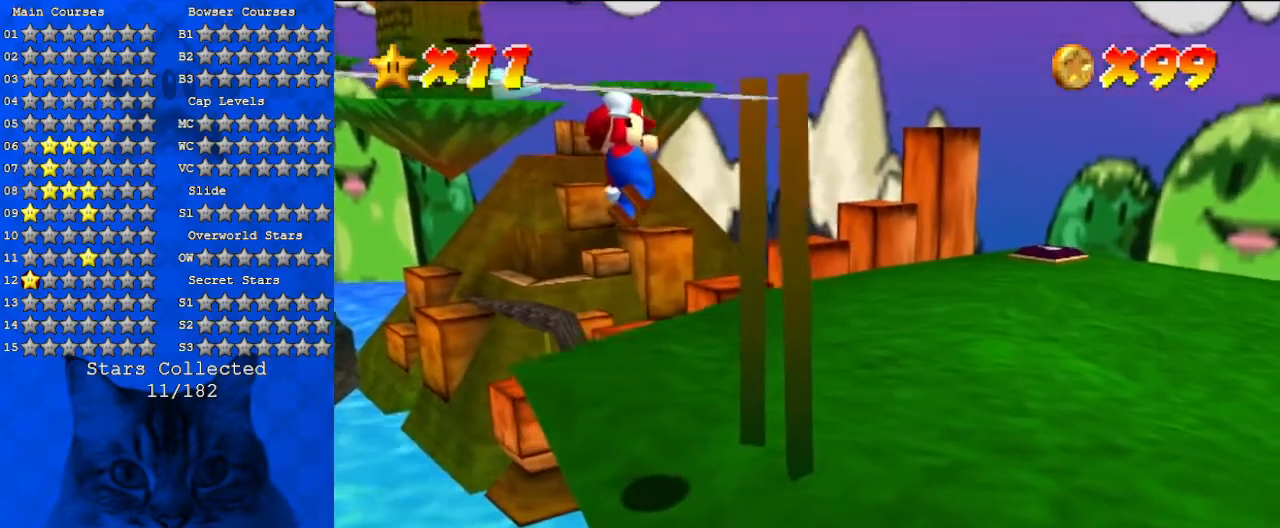
{"keys": [], "events": [[33, "left", "up"], [233, "ctrl", "up"], [333, "shift", "up"], [467, "shift", "down"], [500, "shift", "up"]]}
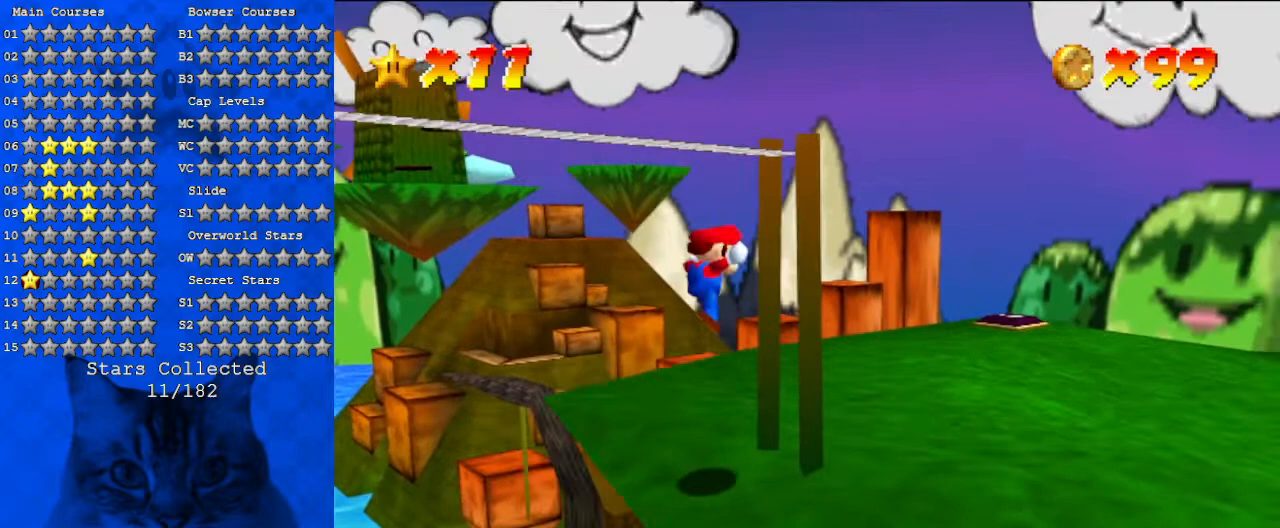
{"keys": [], "events": [[200, "y", "down"], [233, "shift", "down"], [333, "y", "up"], [367, "shift", "up"]]}
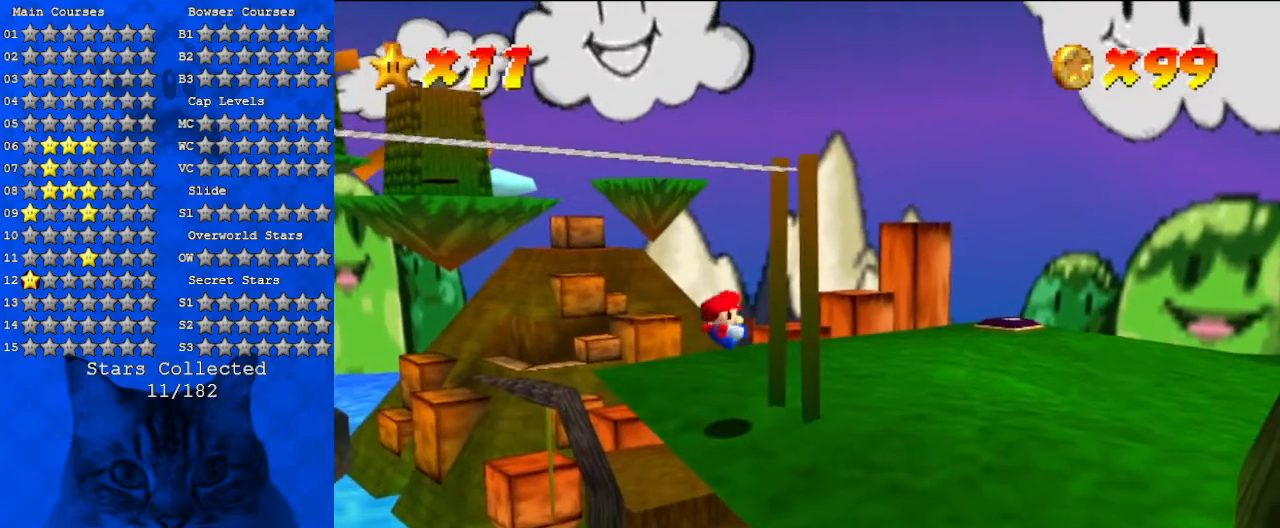
{"keys": [], "events": []}
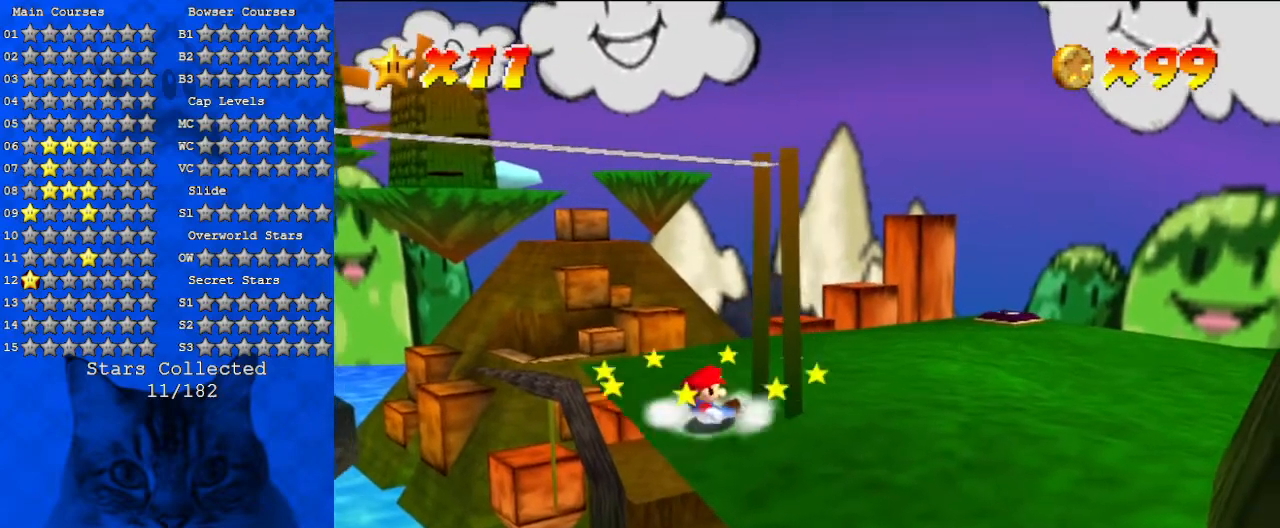
{"keys": [], "events": [[133, "ctrl", "down"], [133, "shift", "down"], [267, "ctrl", "up"], [267, "shift", "up"]]}
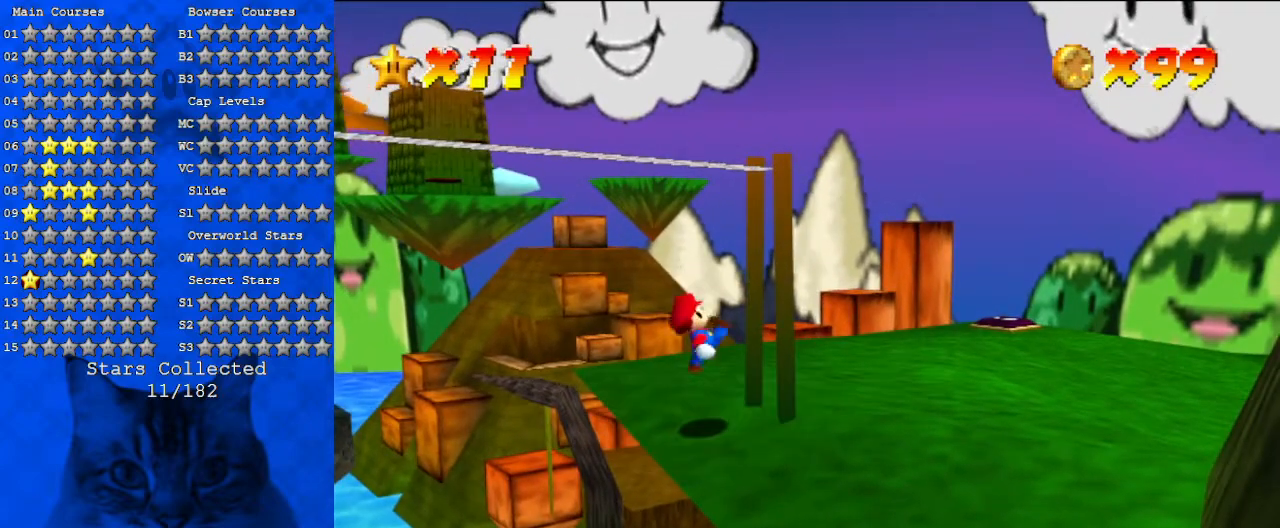
{"keys": ["shift", "y"], "events": [[200, "shift", "down"], [500, "y", "down"]]}
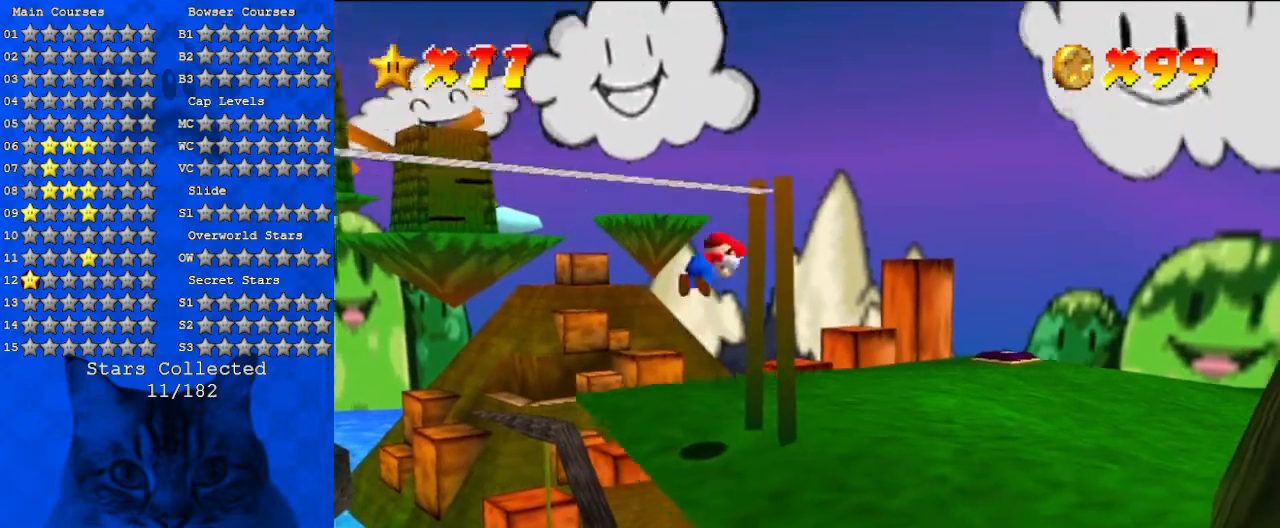
{"keys": ["shift", "y"], "events": []}
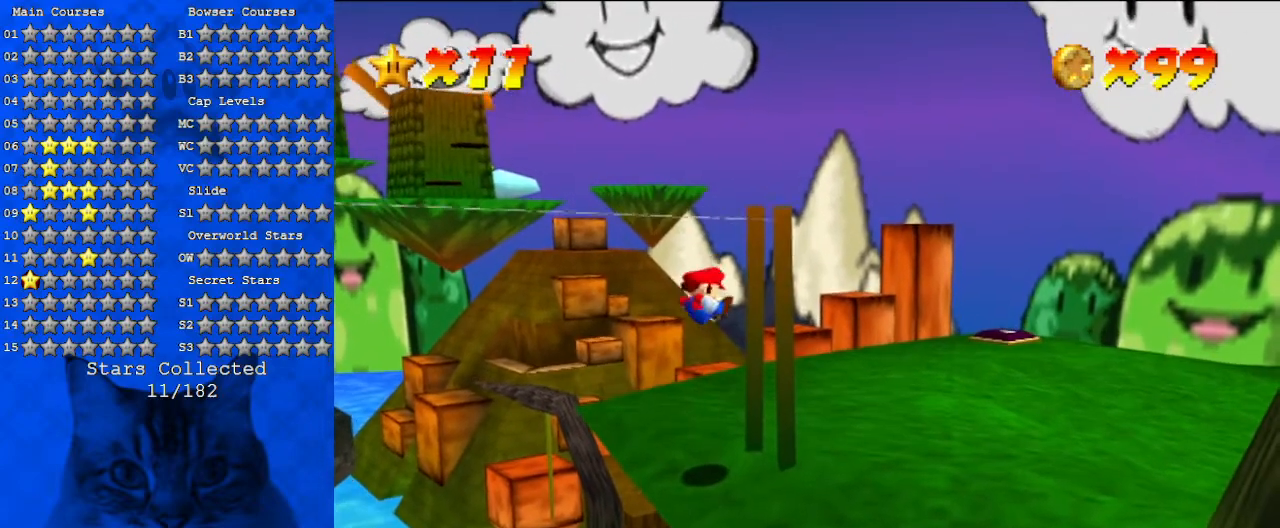
{"keys": [], "events": [[167, "y", "up"], [200, "shift", "up"]]}
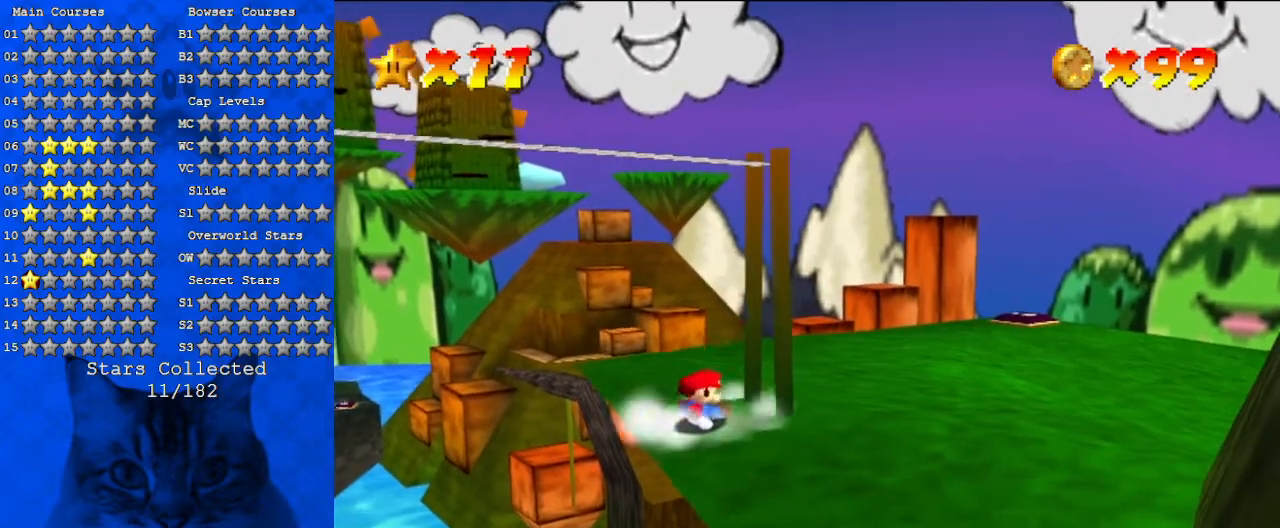
{"keys": [], "events": [[100, "ctrl", "down"], [100, "shift", "down"], [233, "ctrl", "up"], [267, "shift", "up"]]}
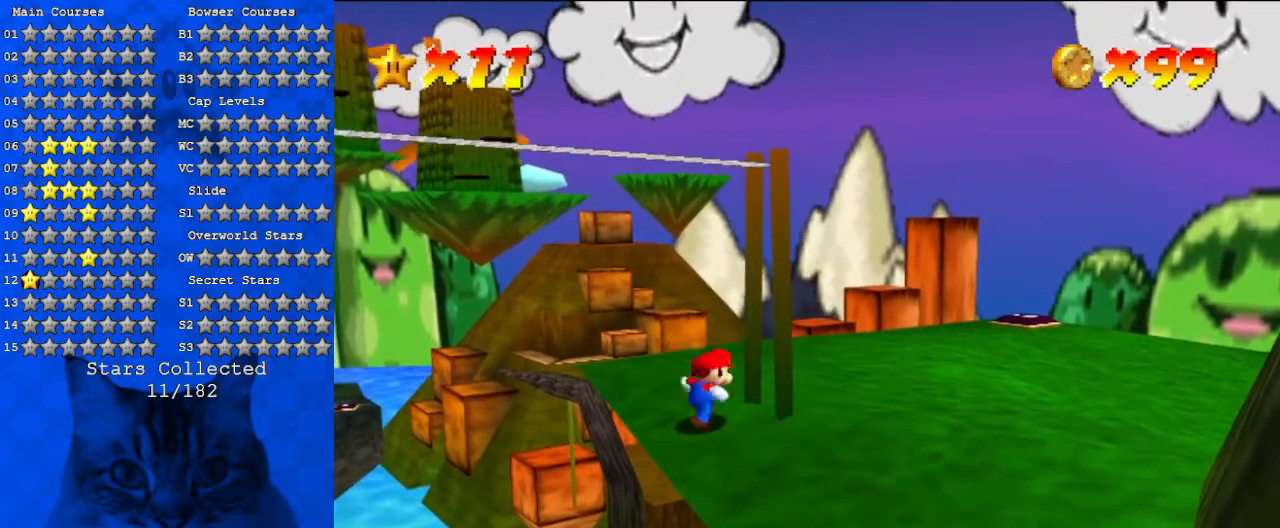
{"keys": ["shift"], "events": [[100, "shift", "down"]]}
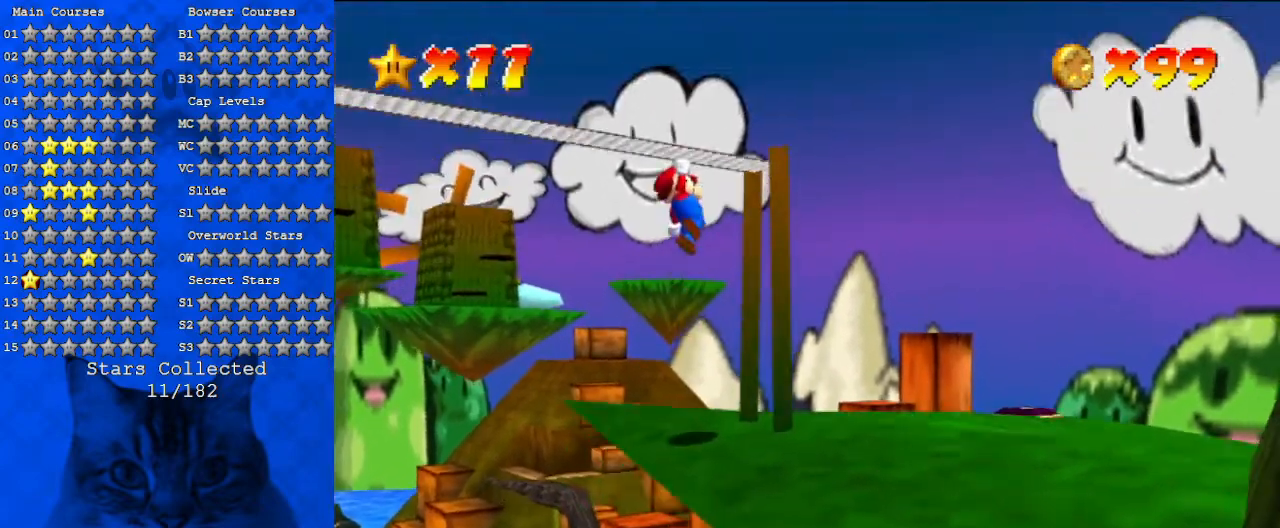
{"keys": ["shift"], "events": []}
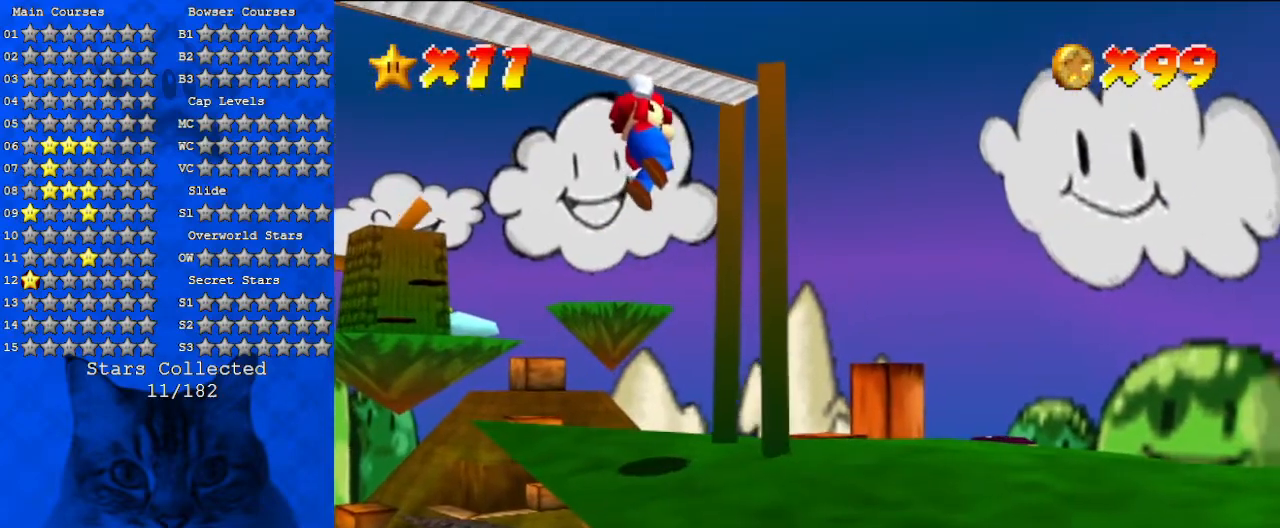
{"keys": ["shift"], "events": [[67, "a", "down"], [267, "a", "up"]]}
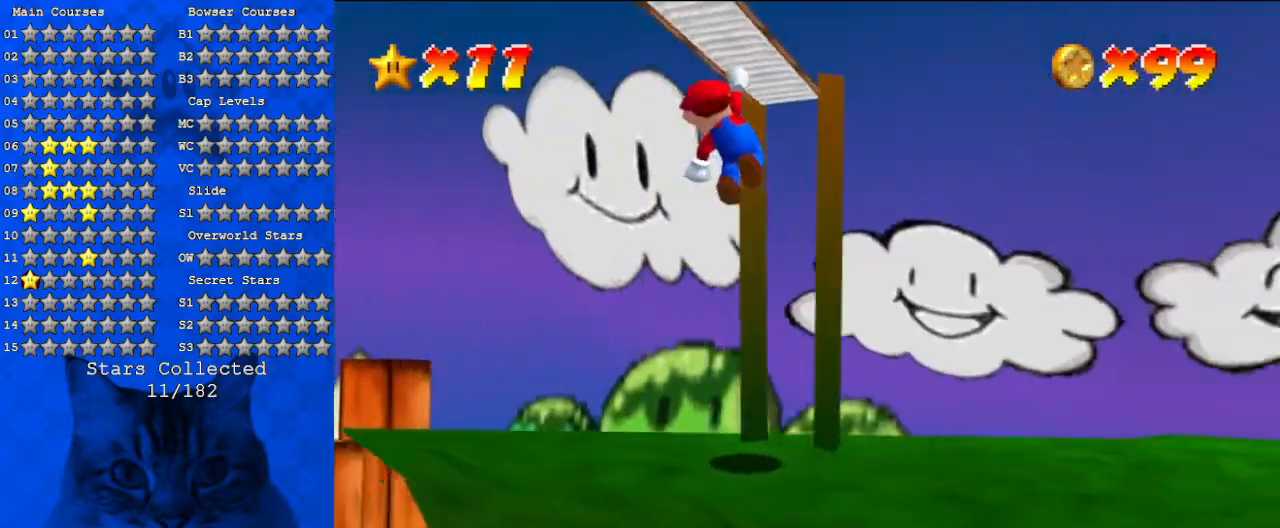
{"keys": ["down", "shift"], "events": [[33, "down", "down"]]}
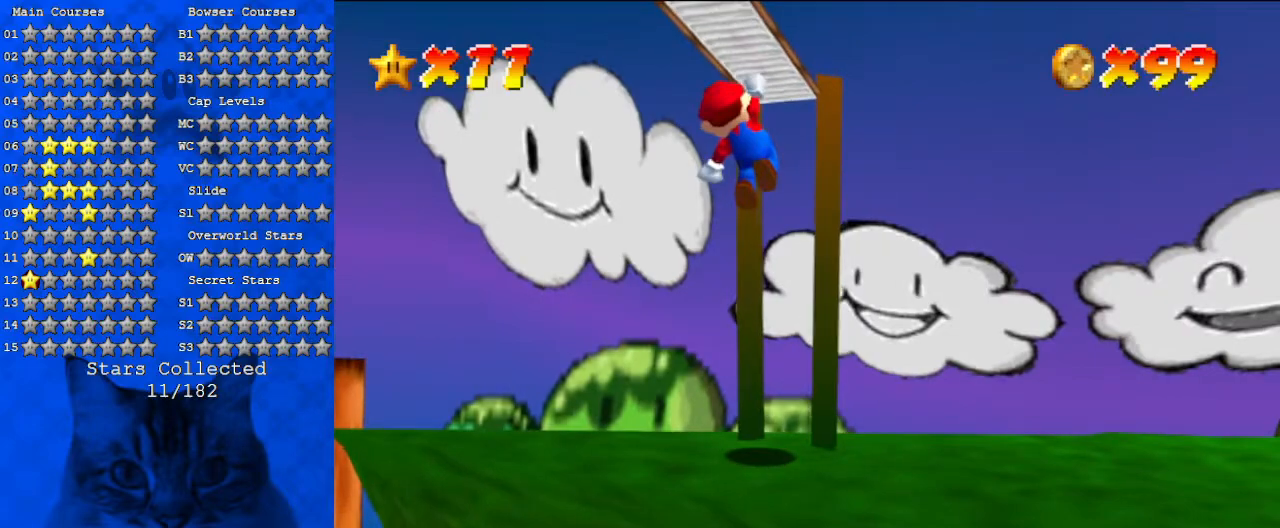
{"keys": ["left", "shift"], "events": [[67, "right", "down"], [167, "down", "up"], [200, "left", "down"], [200, "right", "up"], [300, "down", "down"], [300, "right", "down"], [333, "left", "up"], [400, "right", "up"], [433, "down", "up"], [433, "left", "down"]]}
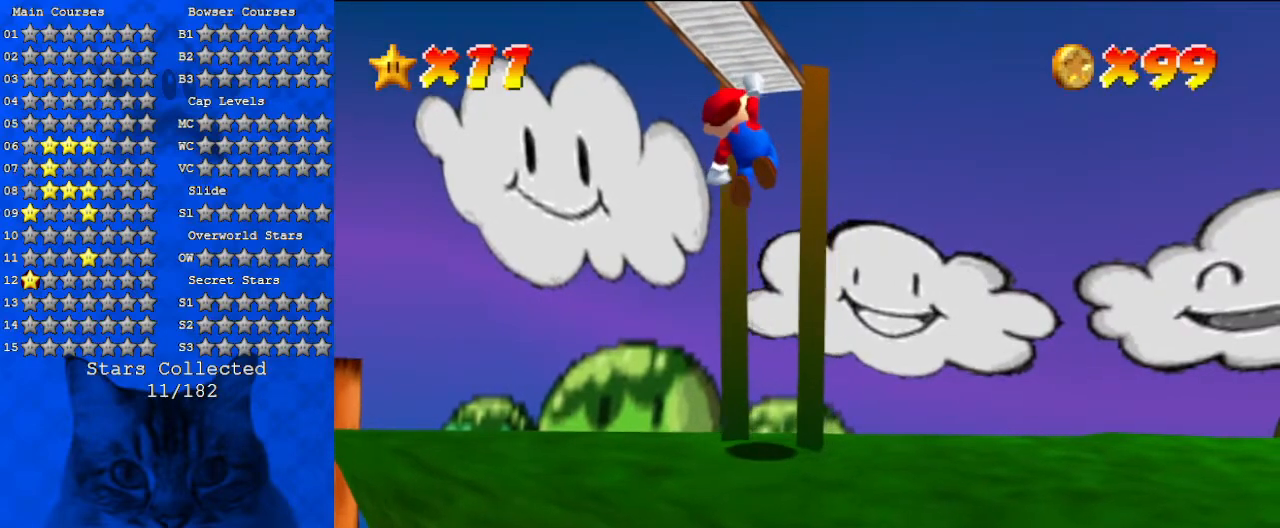
{"keys": ["right", "shift"], "events": [[33, "up", "down"], [67, "left", "up"], [167, "right", "down"], [167, "up", "up"], [267, "down", "down"], [300, "down", "up"], [300, "left", "down"], [300, "right", "up"], [400, "up", "down"], [433, "left", "up"], [500, "right", "down"], [500, "up", "up"]]}